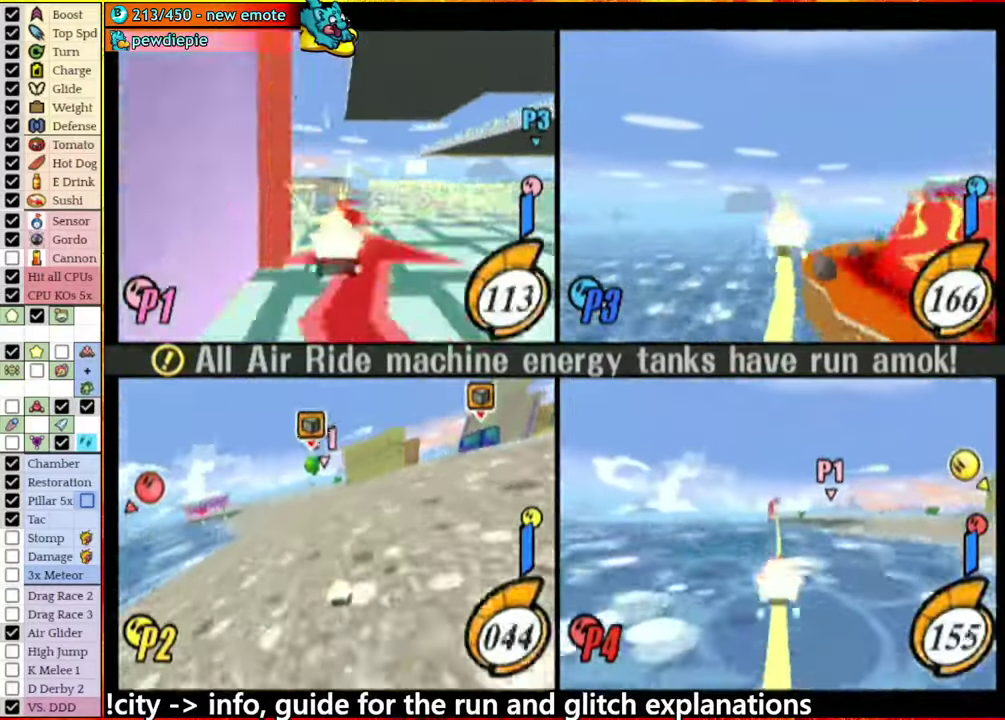
Gameplay with a controller (Nintendo layout); each line is a JSON object with the inputs held at the frame after it. "events" lists button and stick changes between this image and that frame as [ms after this image, input, new state], when the widget could be followed in between. This overlay highlights the sticks when they move; stick clicks (L3 R3) are not distinguishable. Not read: L3 R3.
{"buttons": ["A"], "left_stick": "center", "right_stick": "center", "events": [[133, "A", "down"], [183, "left_stick", "left"], [450, "left_stick", "center"]]}
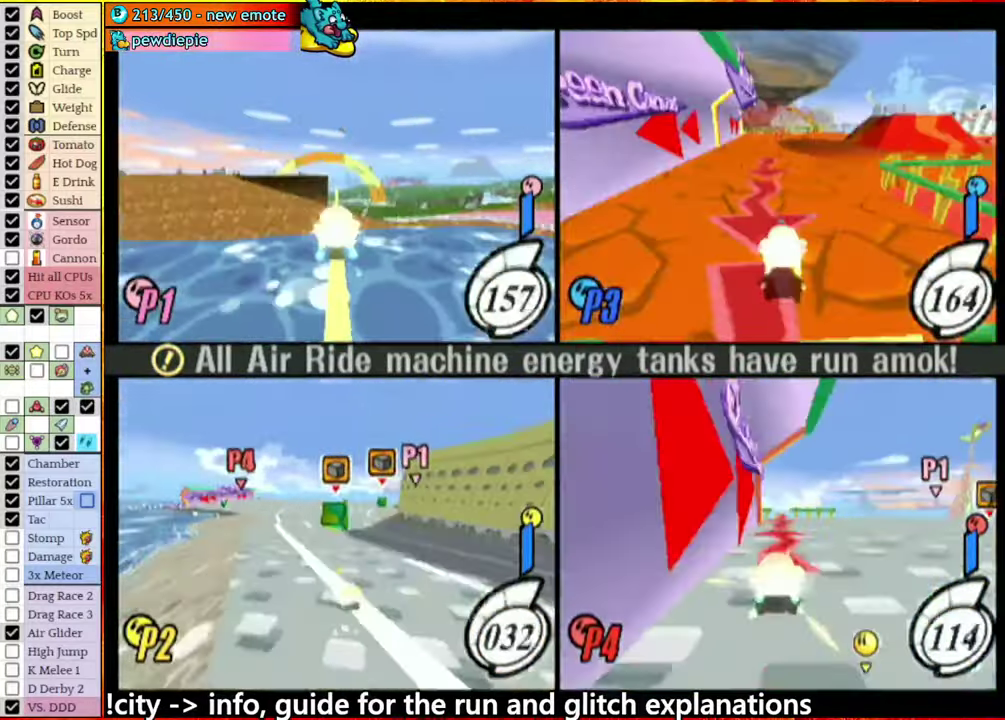
{"buttons": [], "left_stick": "left", "right_stick": "center", "events": [[283, "left_stick", "right"], [350, "A", "up"], [416, "left_stick", "left"]]}
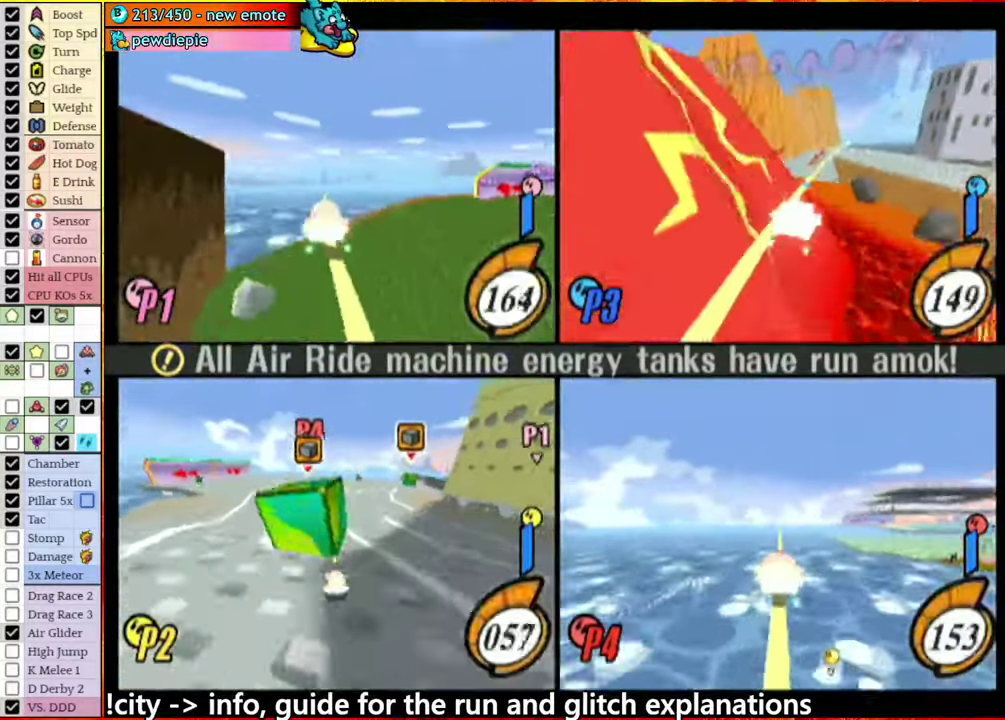
{"buttons": [], "left_stick": "center", "right_stick": "center", "events": [[66, "left_stick", "center"], [83, "A", "down"], [116, "left_stick", "right"], [416, "A", "up"], [483, "left_stick", "center"]]}
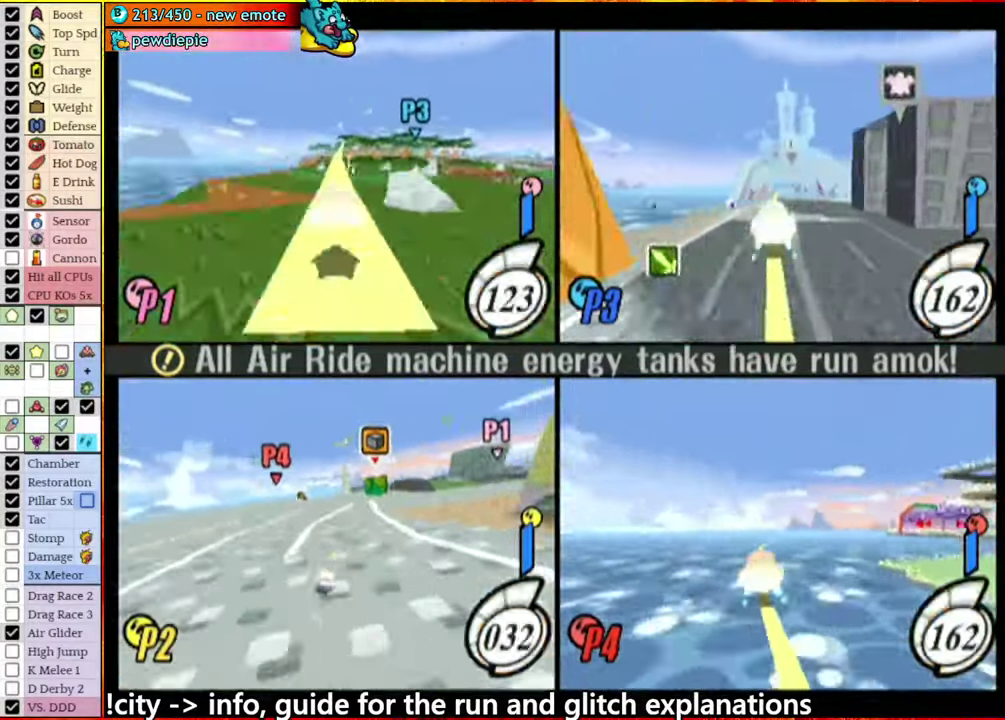
{"buttons": ["A"], "left_stick": "right", "right_stick": "center", "events": [[133, "A", "down"], [283, "A", "up"], [366, "left_stick", "right"], [450, "A", "down"]]}
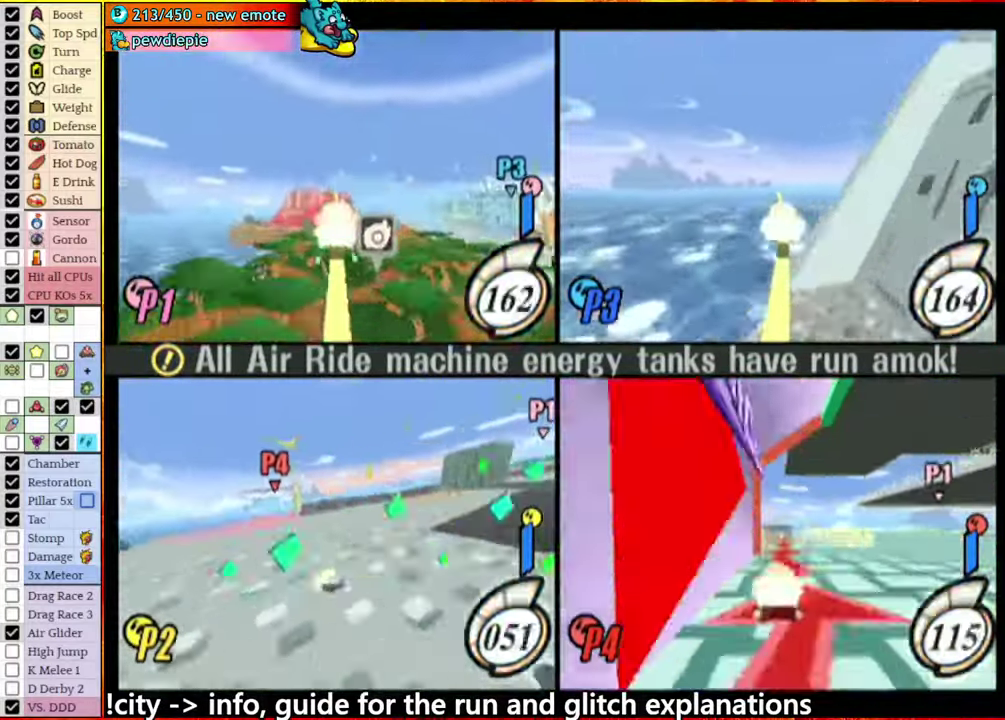
{"buttons": ["A"], "left_stick": "right", "right_stick": "center", "events": []}
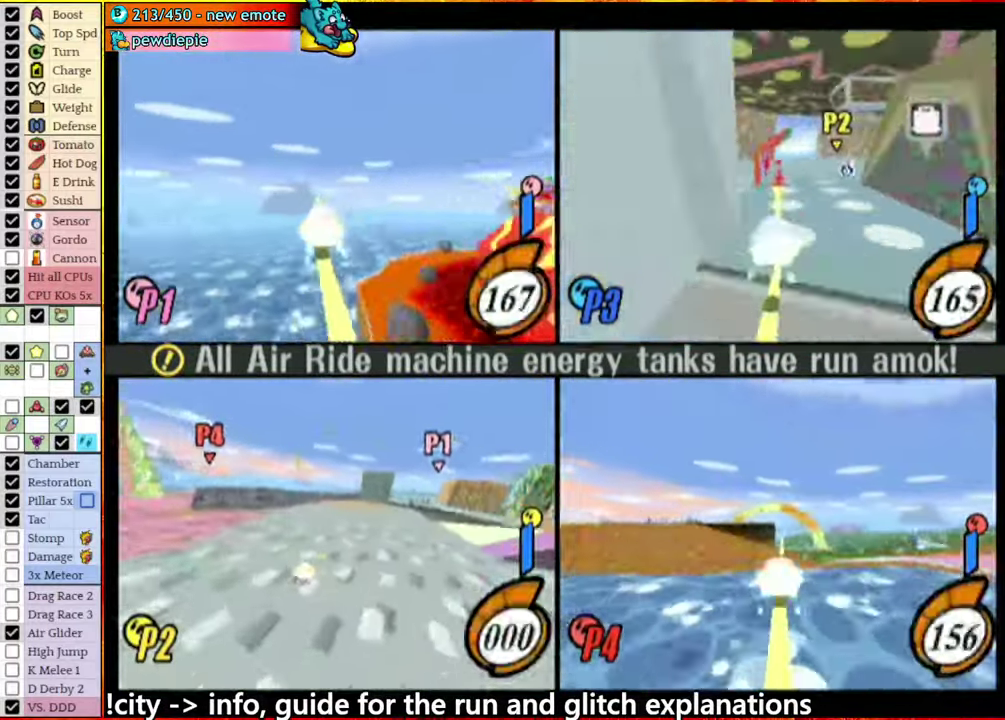
{"buttons": [], "left_stick": "right", "right_stick": "center", "events": [[433, "A", "up"]]}
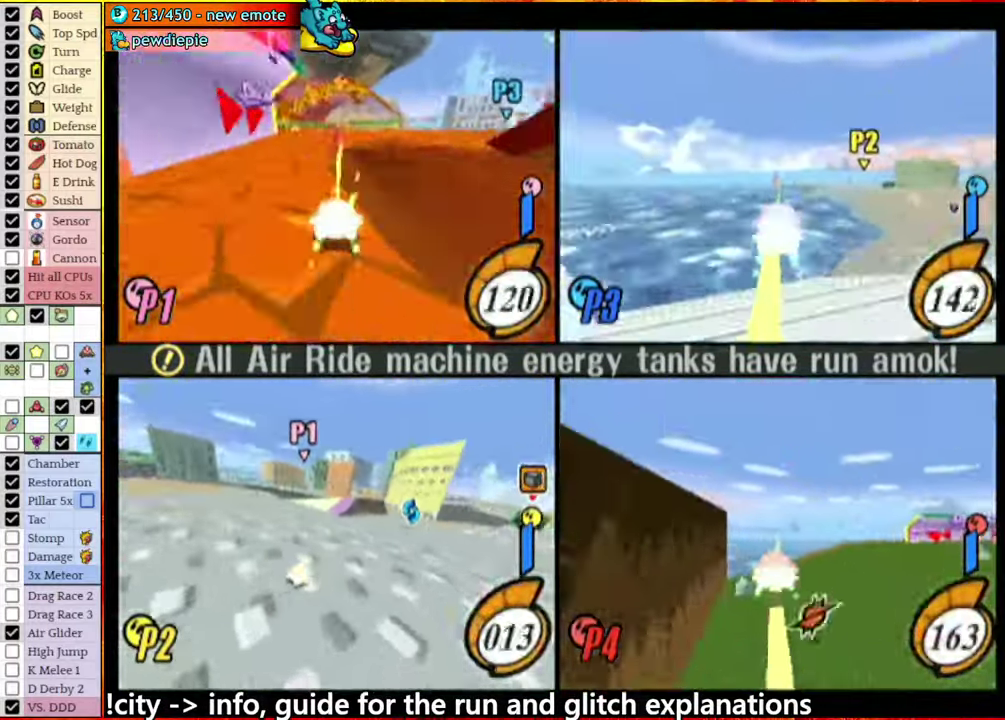
{"buttons": ["A"], "left_stick": "center", "right_stick": "center", "events": [[16, "left_stick", "center"], [66, "A", "down"], [66, "left_stick", "left"], [233, "left_stick", "center"]]}
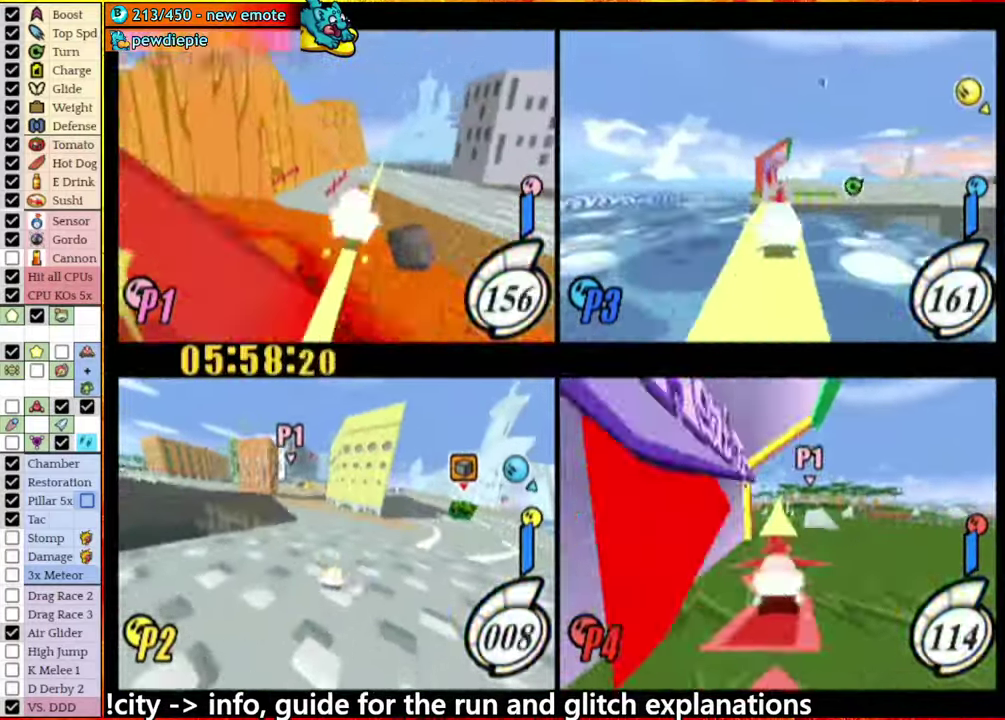
{"buttons": ["A"], "left_stick": "center", "right_stick": "center", "events": [[16, "left_stick", "right"], [166, "A", "up"], [317, "left_stick", "center"], [450, "A", "down"]]}
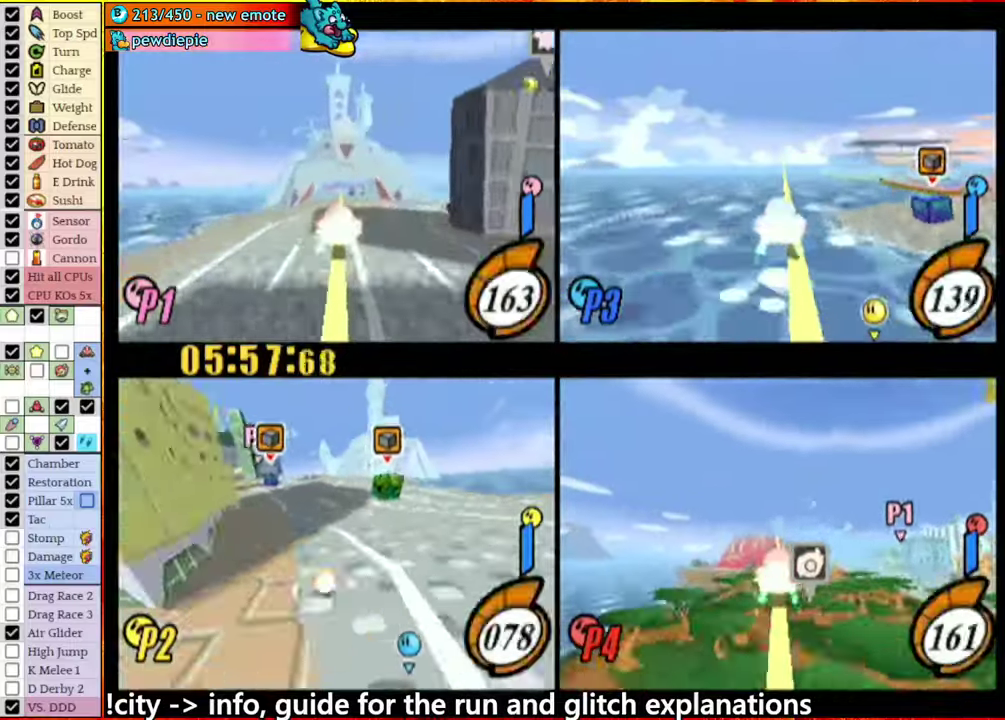
{"buttons": ["A"], "left_stick": "left", "right_stick": "center", "events": [[83, "left_stick", "right"], [217, "A", "up"], [317, "A", "down"], [350, "left_stick", "left"]]}
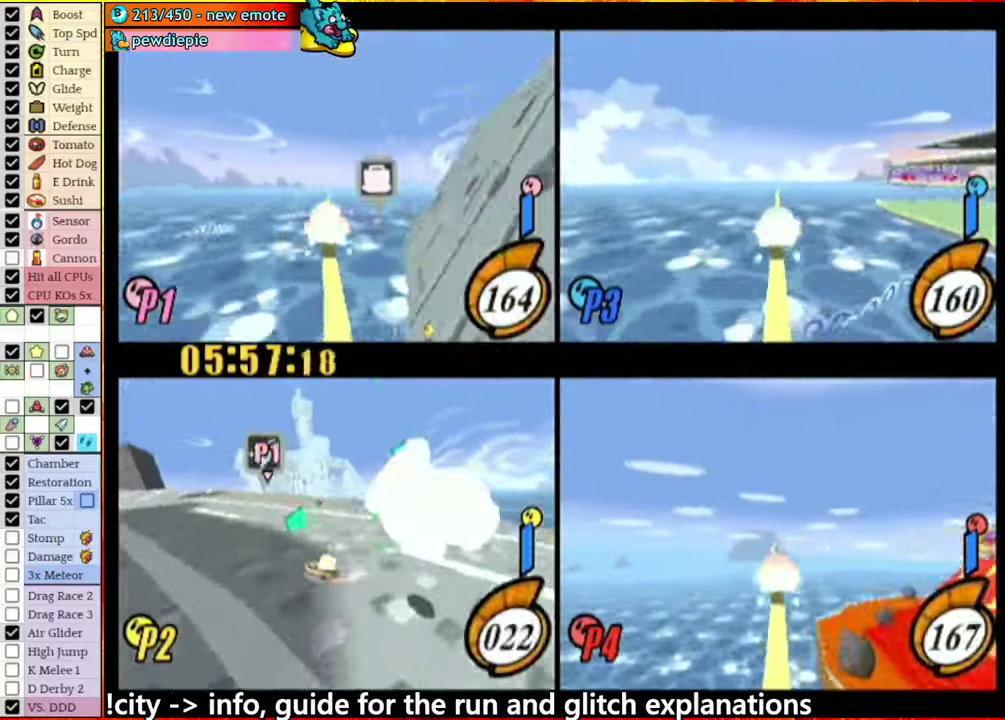
{"buttons": [], "left_stick": "left", "right_stick": "center", "events": [[450, "A", "up"]]}
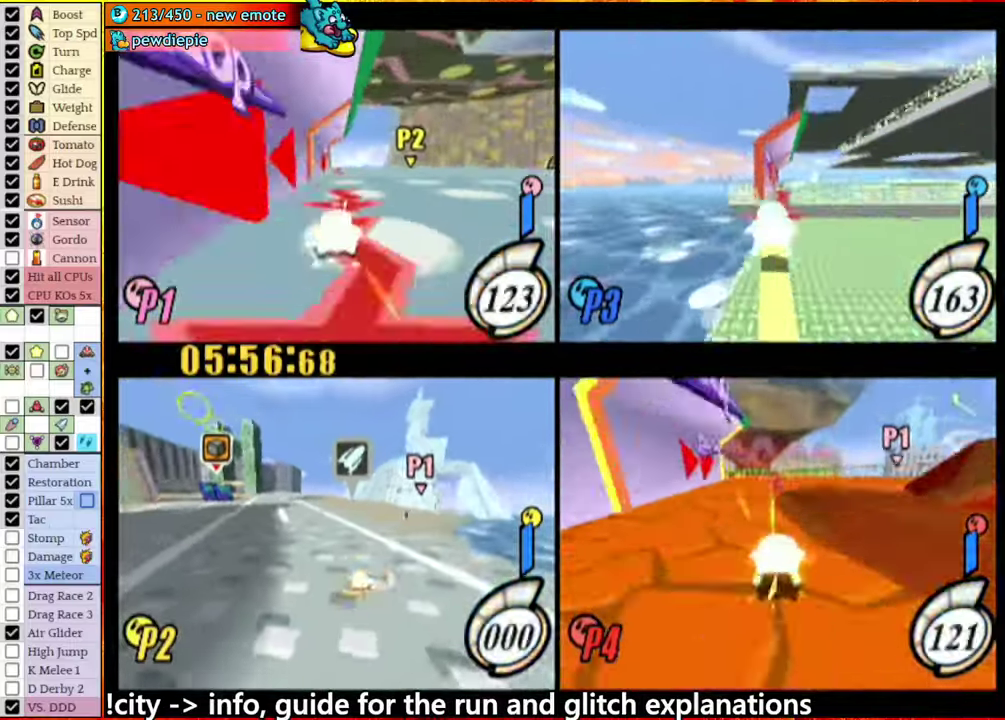
{"buttons": ["A"], "left_stick": "center", "right_stick": "center", "events": [[100, "left_stick", "center"], [250, "A", "down"]]}
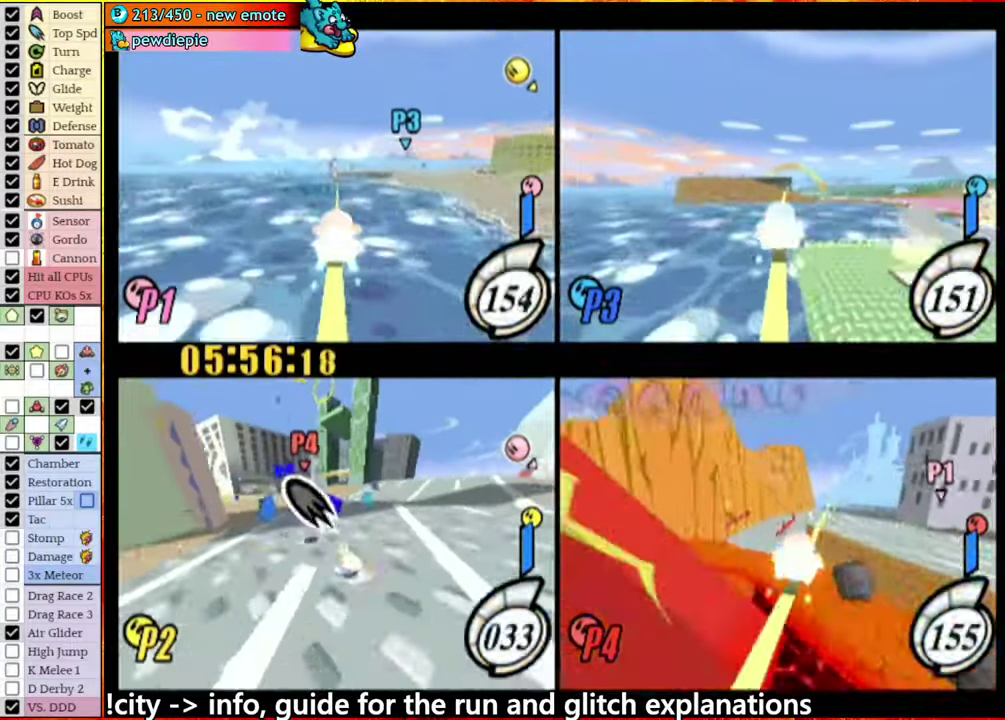
{"buttons": [], "left_stick": "center", "right_stick": "center", "events": [[33, "left_stick", "left"], [250, "left_stick", "center"], [317, "left_stick", "up-right"], [333, "A", "up"], [400, "left_stick", "right"], [500, "left_stick", "center"]]}
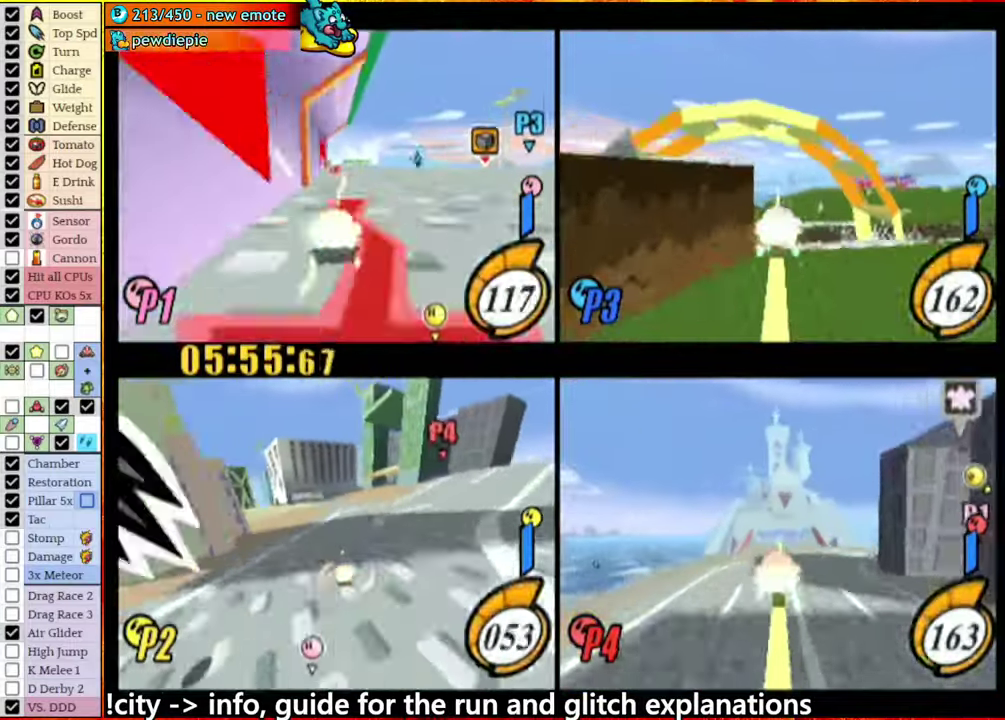
{"buttons": ["A"], "left_stick": "left", "right_stick": "center", "events": [[50, "left_stick", "left"], [200, "A", "down"]]}
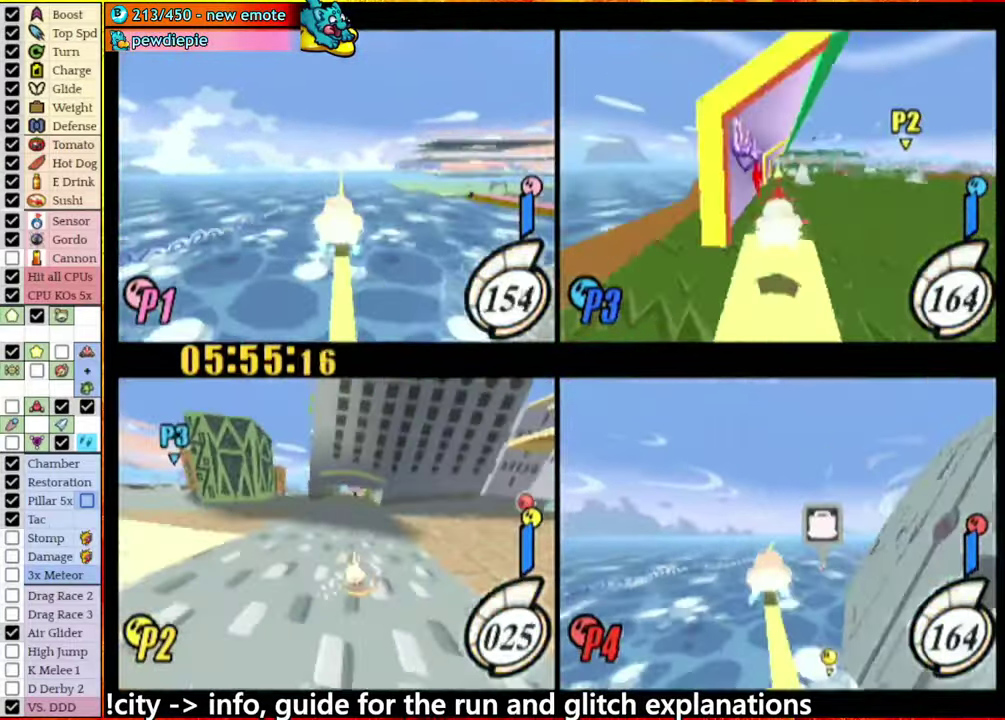
{"buttons": ["A"], "left_stick": "left", "right_stick": "center", "events": [[133, "A", "up"], [317, "left_stick", "center"], [433, "A", "down"], [467, "left_stick", "left"]]}
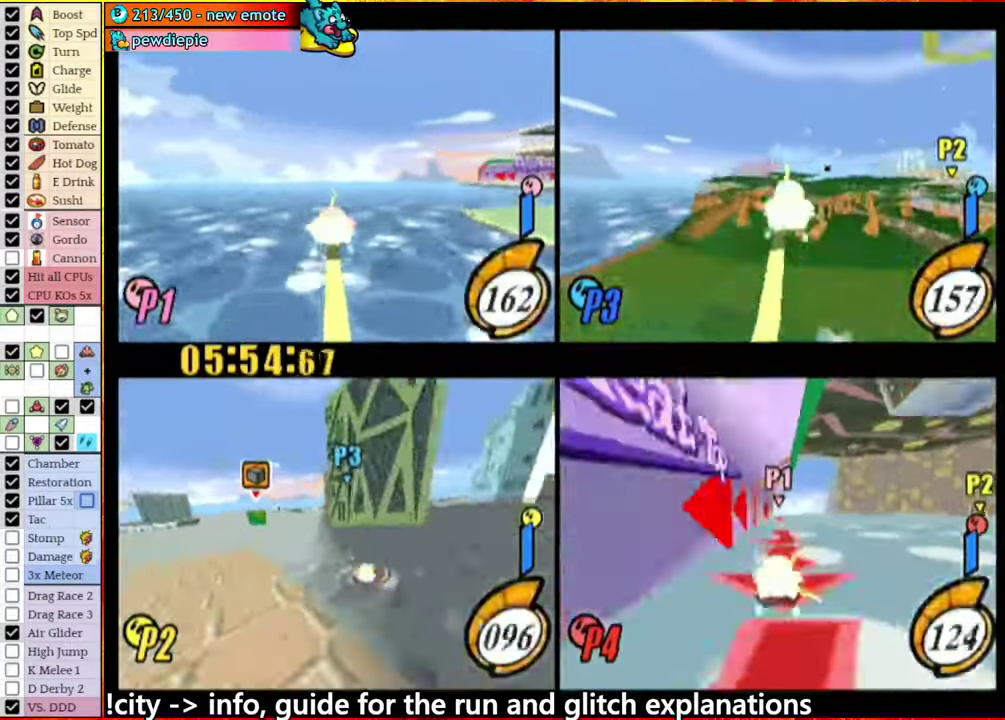
{"buttons": ["A"], "left_stick": "right", "right_stick": "center", "events": [[83, "A", "up"], [283, "A", "down"], [400, "left_stick", "right"]]}
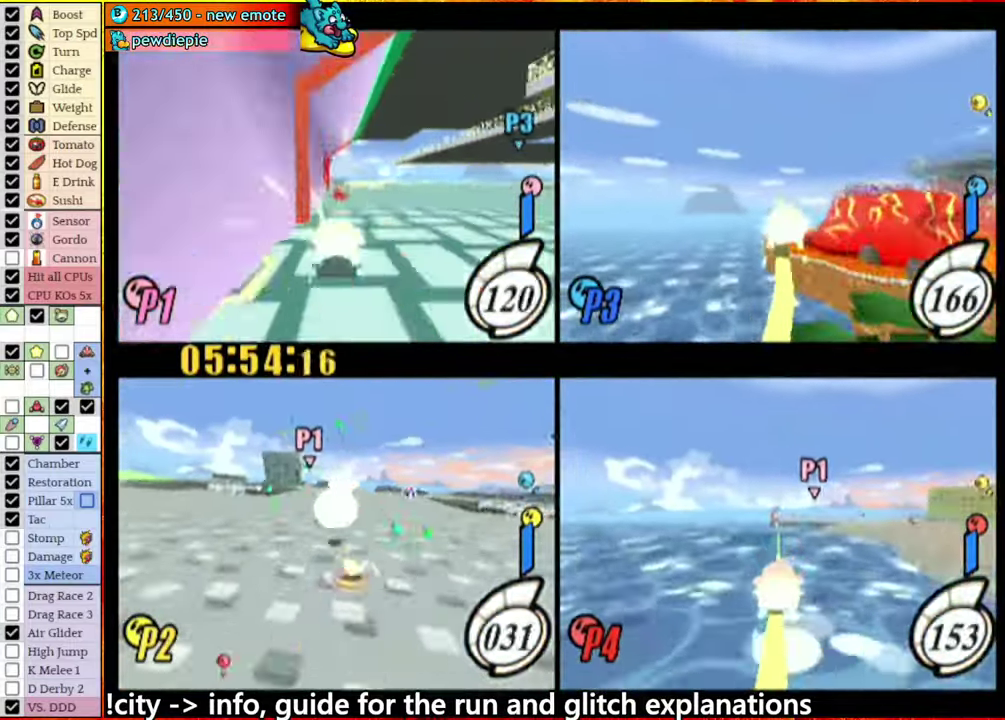
{"buttons": [], "left_stick": "center", "right_stick": "center", "events": [[100, "left_stick", "center"], [133, "A", "up"], [167, "left_stick", "left"], [300, "left_stick", "right"], [417, "left_stick", "up-left"], [467, "left_stick", "center"]]}
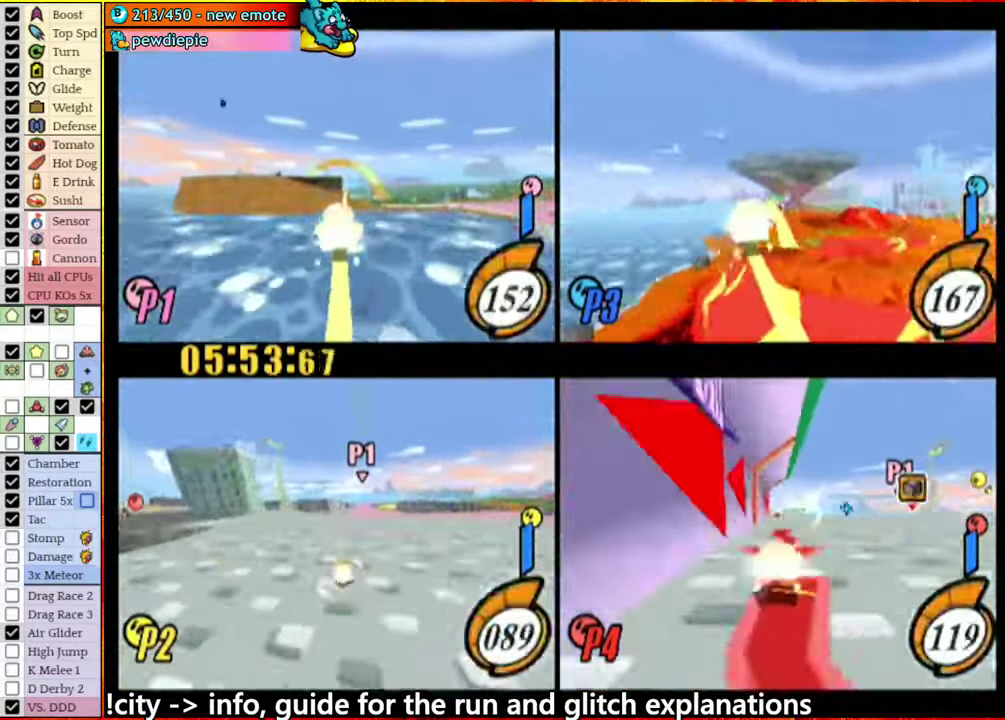
{"buttons": [], "left_stick": "right", "right_stick": "center", "events": [[100, "left_stick", "left"], [167, "A", "down"], [267, "left_stick", "right"], [283, "A", "up"]]}
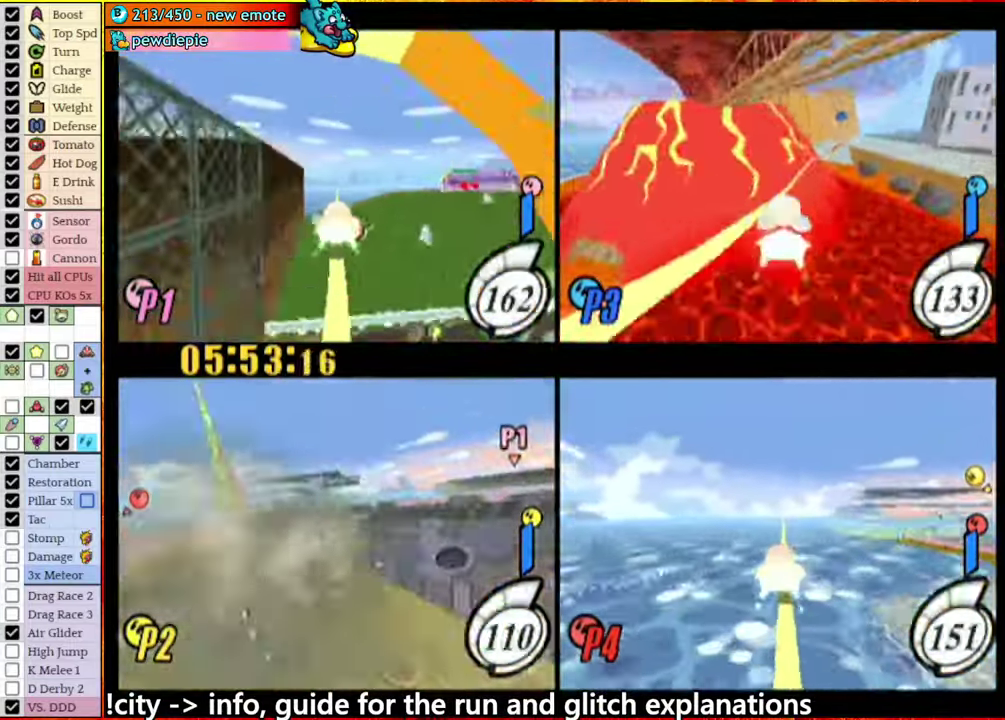
{"buttons": [], "left_stick": "right", "right_stick": "center", "events": [[50, "A", "down"], [317, "A", "up"]]}
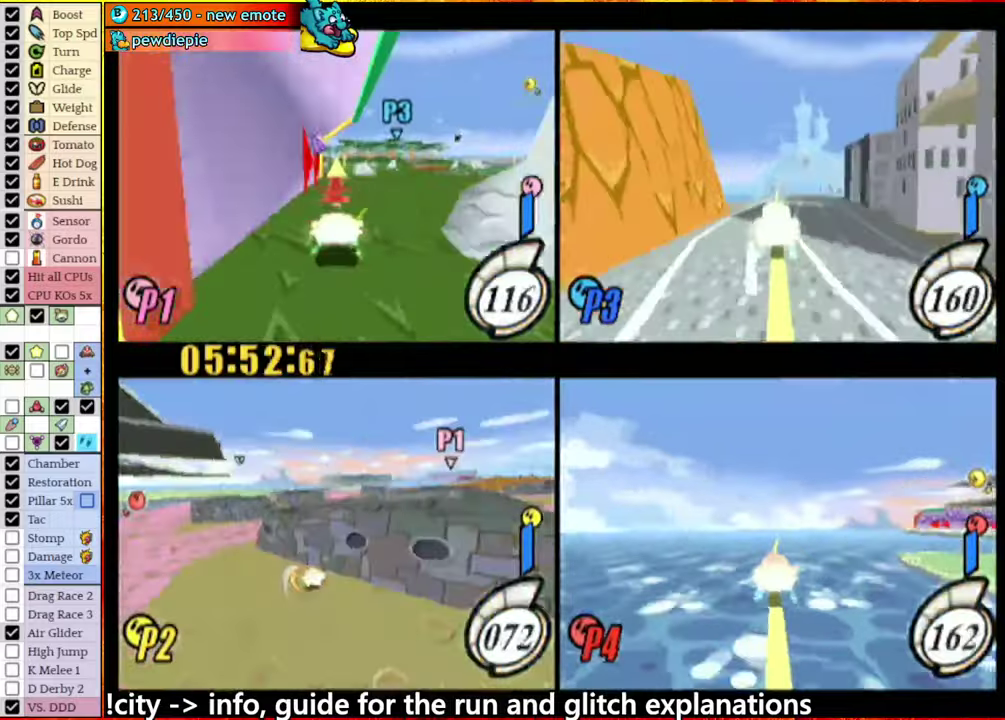
{"buttons": [], "left_stick": "right", "right_stick": "center", "events": []}
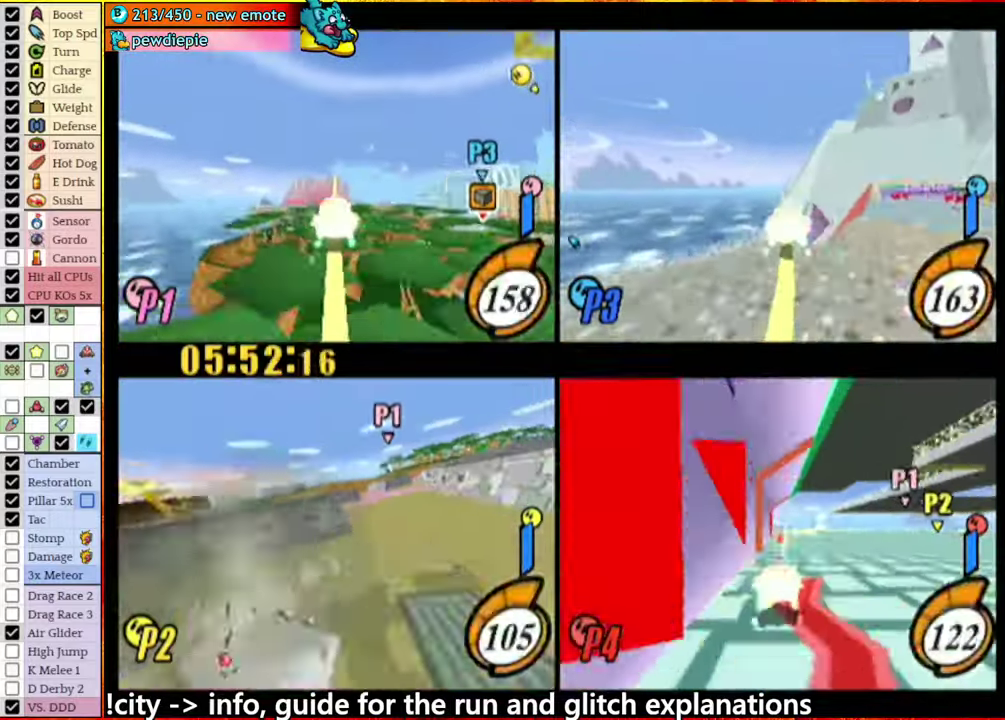
{"buttons": [], "left_stick": "right", "right_stick": "center", "events": []}
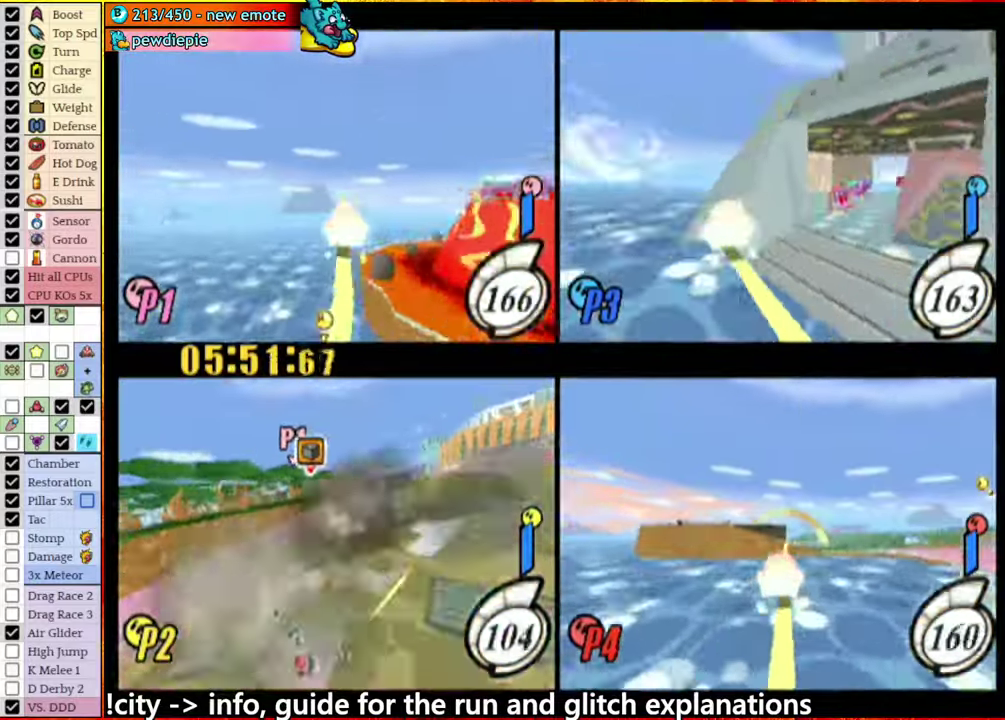
{"buttons": ["A"], "left_stick": "right", "right_stick": "center", "events": [[84, "A", "down"]]}
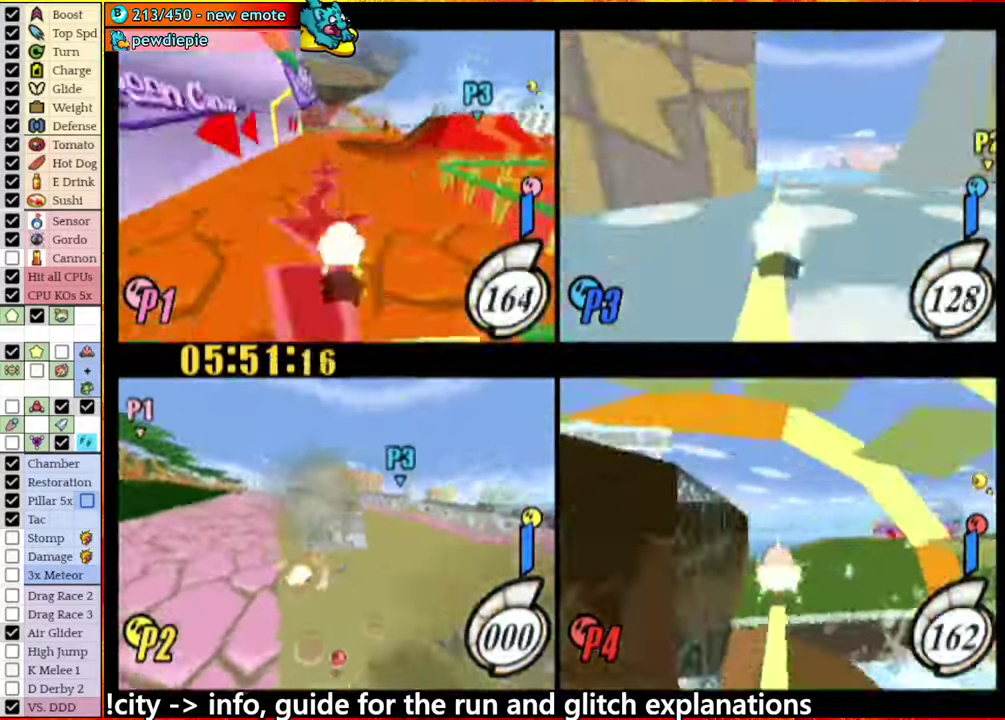
{"buttons": ["A"], "left_stick": "right", "right_stick": "center", "events": [[134, "A", "up"], [400, "A", "down"]]}
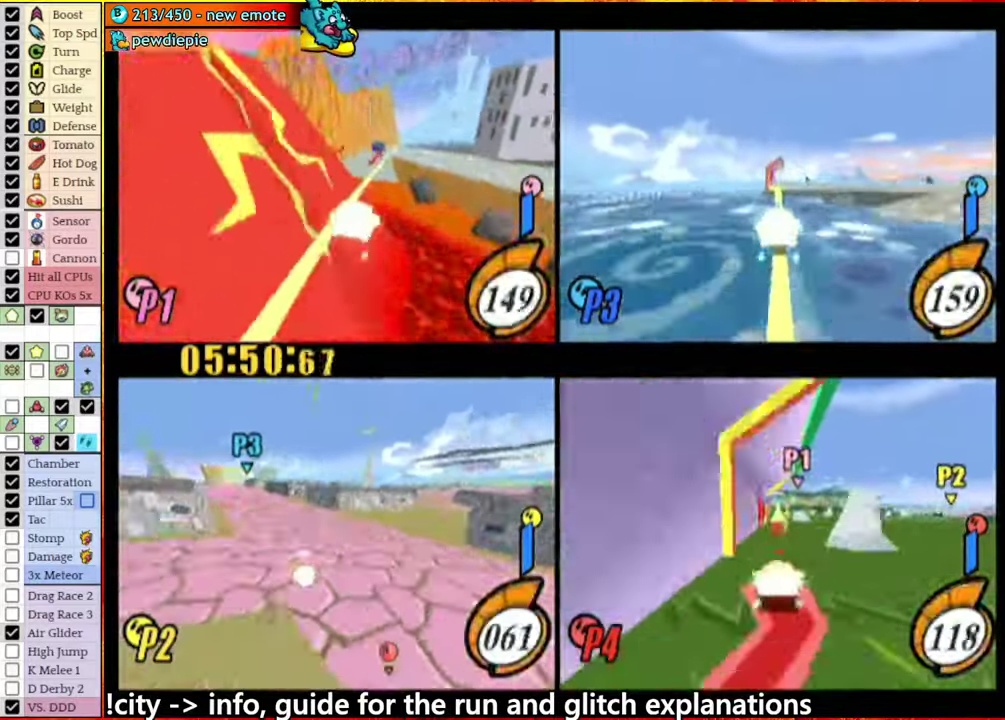
{"buttons": [], "left_stick": "right", "right_stick": "center", "events": [[150, "A", "up"]]}
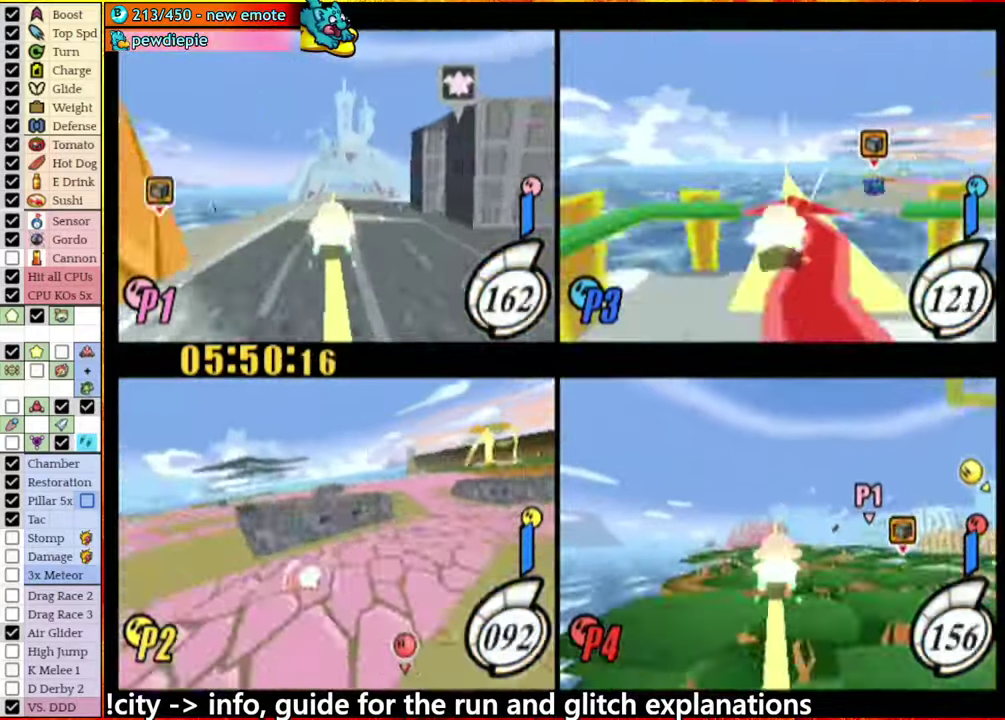
{"buttons": ["A"], "left_stick": "center", "right_stick": "center", "events": [[17, "left_stick", "center"], [150, "A", "down"], [250, "left_stick", "left"], [350, "A", "up"], [400, "left_stick", "center"], [434, "A", "down"]]}
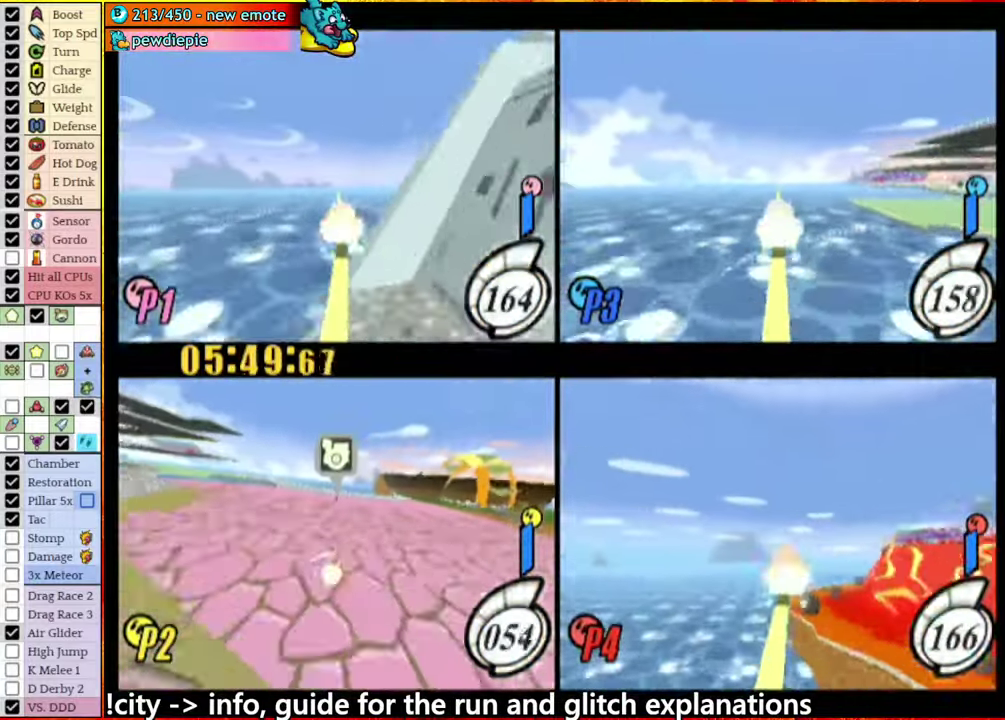
{"buttons": ["A"], "left_stick": "up-right", "right_stick": "center", "events": [[117, "left_stick", "left"], [384, "left_stick", "up-left"], [434, "left_stick", "up"], [500, "left_stick", "up-right"]]}
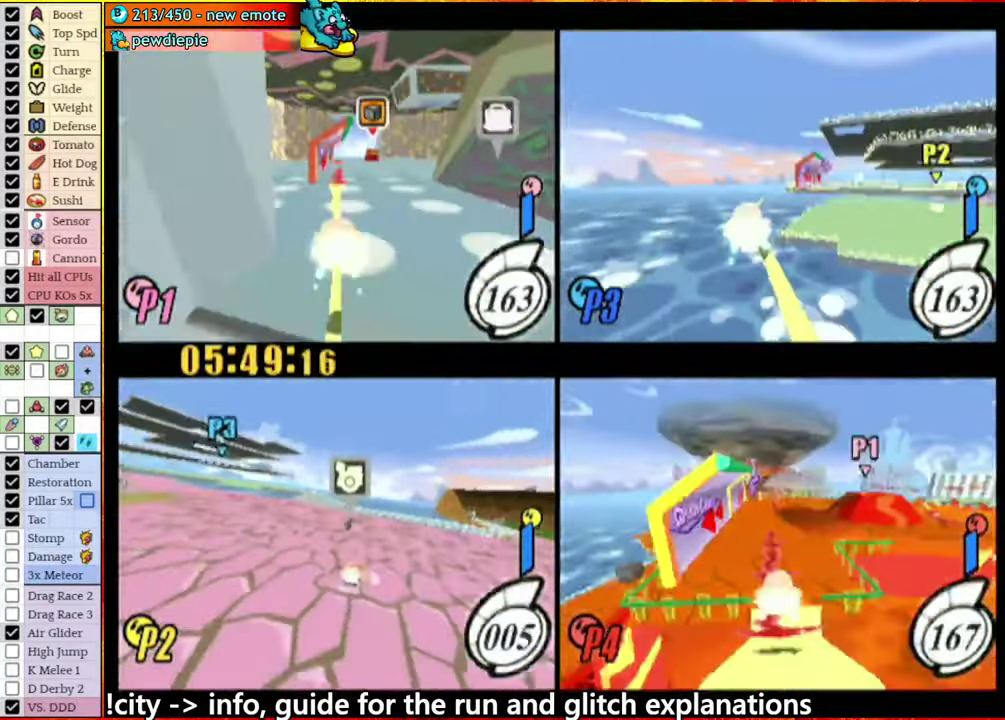
{"buttons": ["A"], "left_stick": "right", "right_stick": "center", "events": [[34, "A", "up"], [84, "A", "down"], [84, "left_stick", "right"]]}